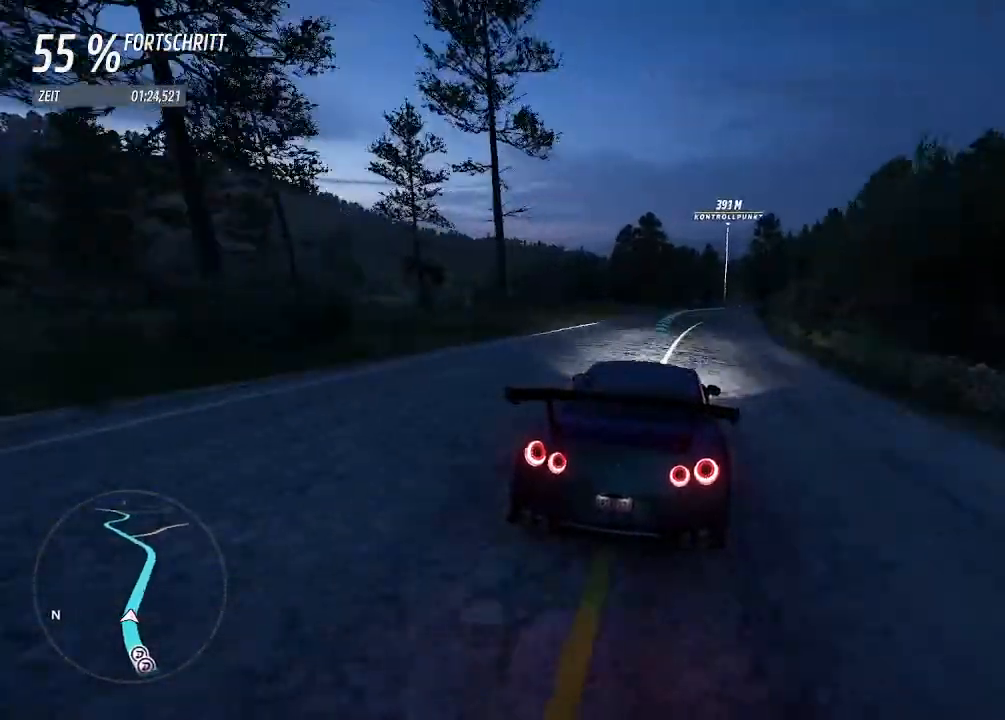
Gameplay with a controller (PlayStation layout); each line is a JSON object with the inputs held at the frame after it. "events" lists button and stick changes between this image and that frame as [ms after this image, input, new state], when the widget could be followed in between.
{"buttons": ["R2"], "left_stick": "right", "right_stick": "center", "events": [[200, "left_stick", "center"], [333, "left_stick", "right"]]}
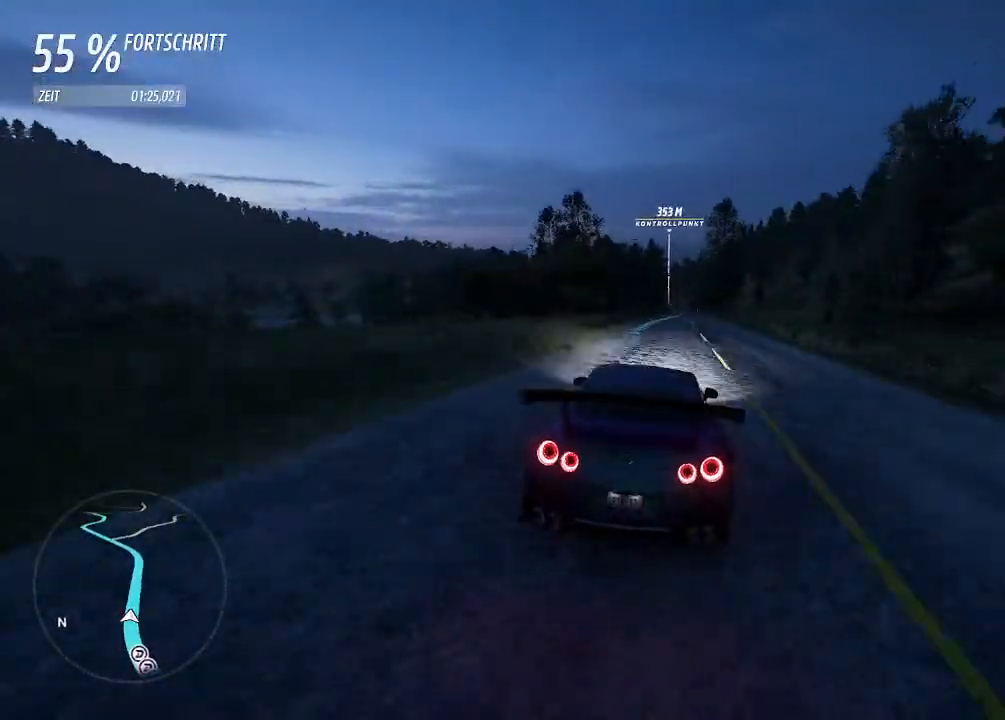
{"buttons": ["R2"], "left_stick": "right", "right_stick": "center", "events": [[33, "left_stick", "center"], [333, "left_stick", "right"]]}
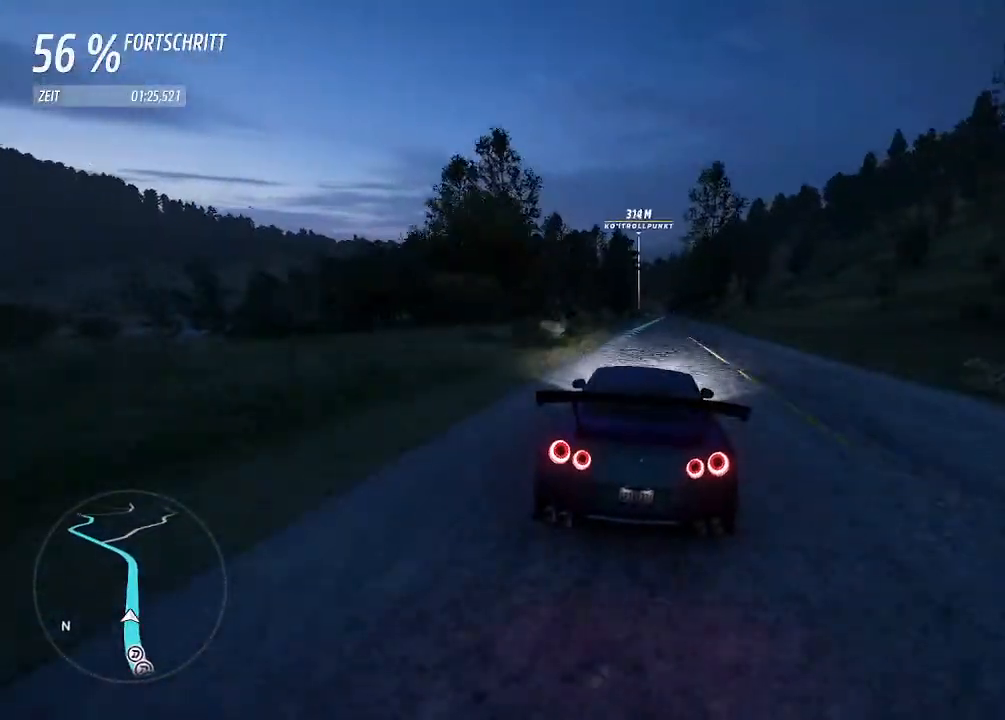
{"buttons": ["R2"], "left_stick": "center", "right_stick": "center", "events": [[67, "left_stick", "center"], [233, "left_stick", "up-right"], [400, "left_stick", "center"]]}
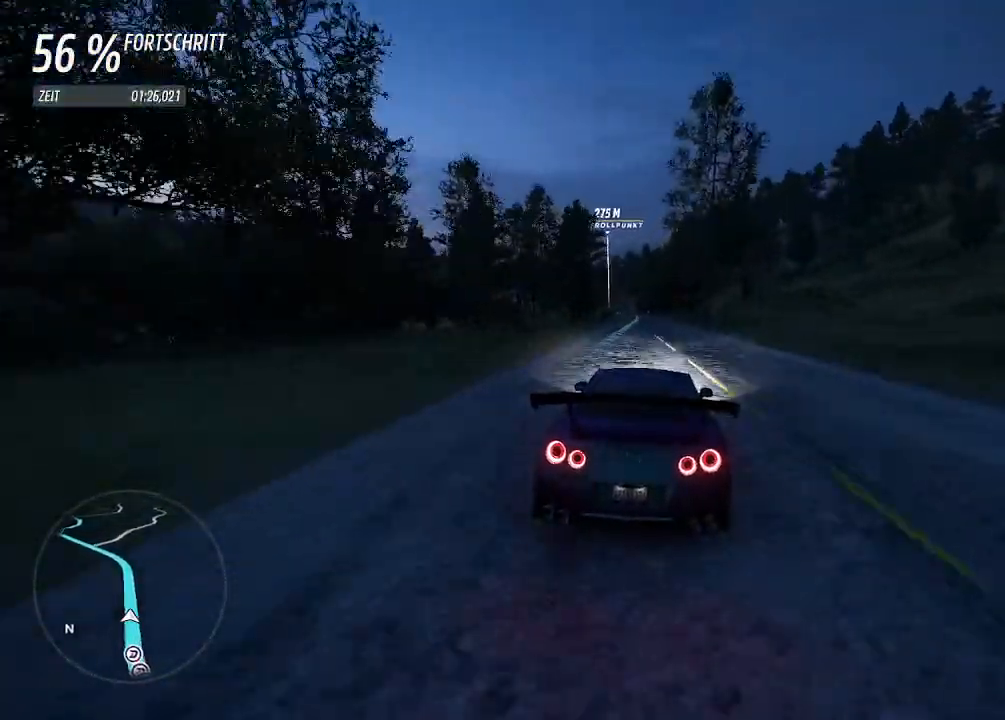
{"buttons": ["R2"], "left_stick": "center", "right_stick": "center", "events": [[67, "left_stick", "up-right"], [167, "left_stick", "center"], [333, "left_stick", "left"], [500, "left_stick", "center"]]}
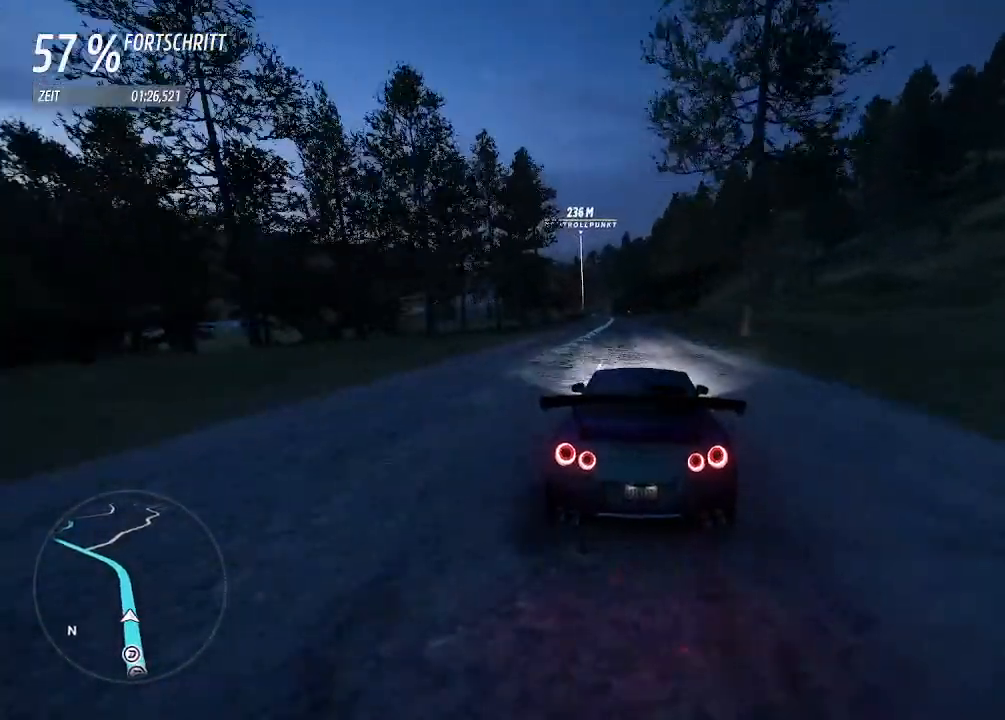
{"buttons": ["R2"], "left_stick": "center", "right_stick": "center", "events": [[100, "left_stick", "left"], [233, "left_stick", "center"]]}
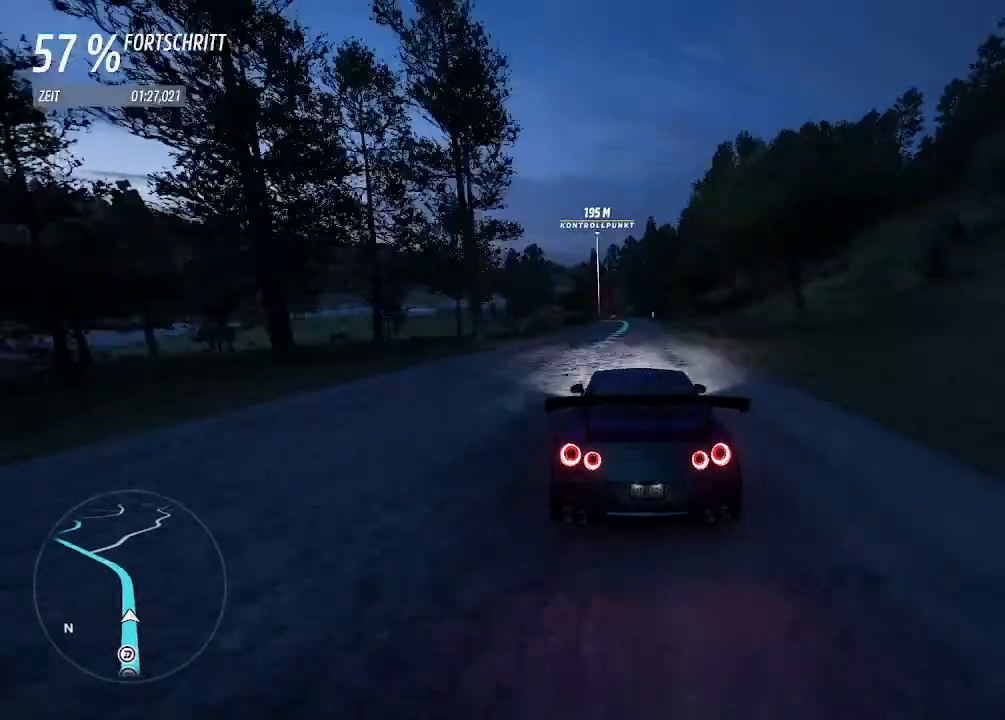
{"buttons": ["R2"], "left_stick": "center", "right_stick": "center", "events": [[167, "left_stick", "left"], [300, "left_stick", "center"]]}
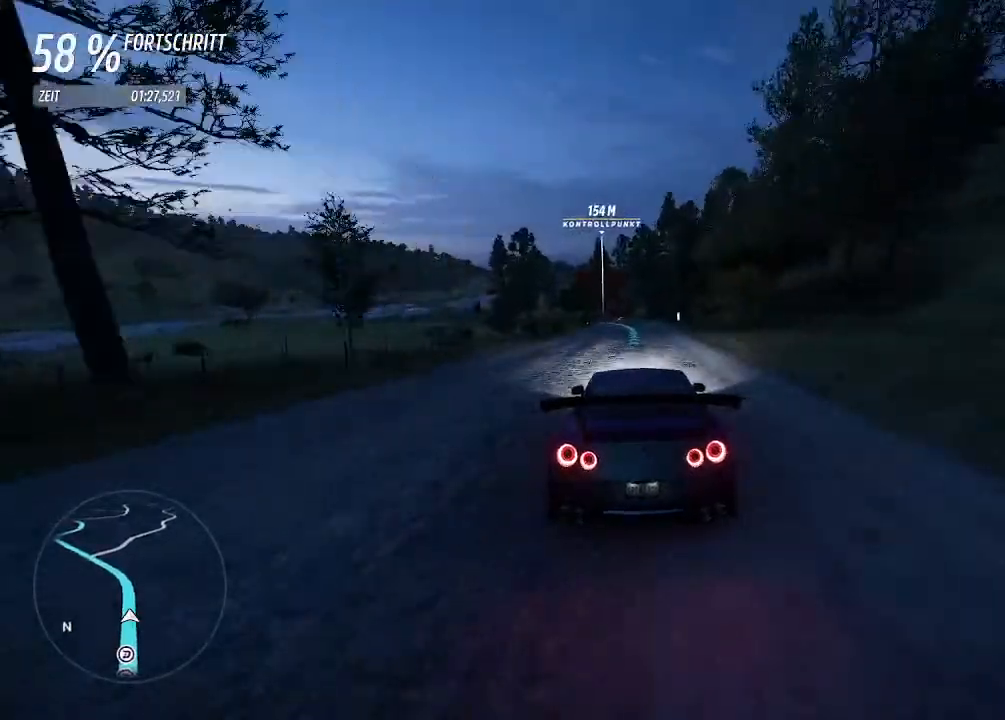
{"buttons": ["R2"], "left_stick": "left", "right_stick": "center", "events": [[367, "left_stick", "left"]]}
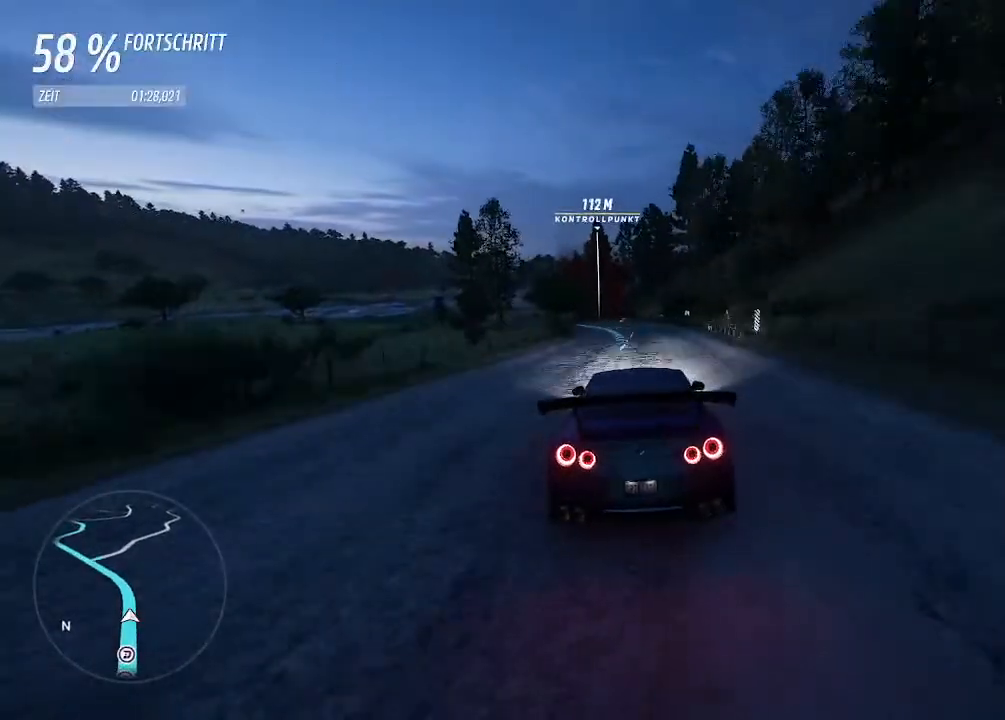
{"buttons": ["R2"], "left_stick": "left", "right_stick": "center", "events": [[33, "left_stick", "center"], [133, "left_stick", "left"]]}
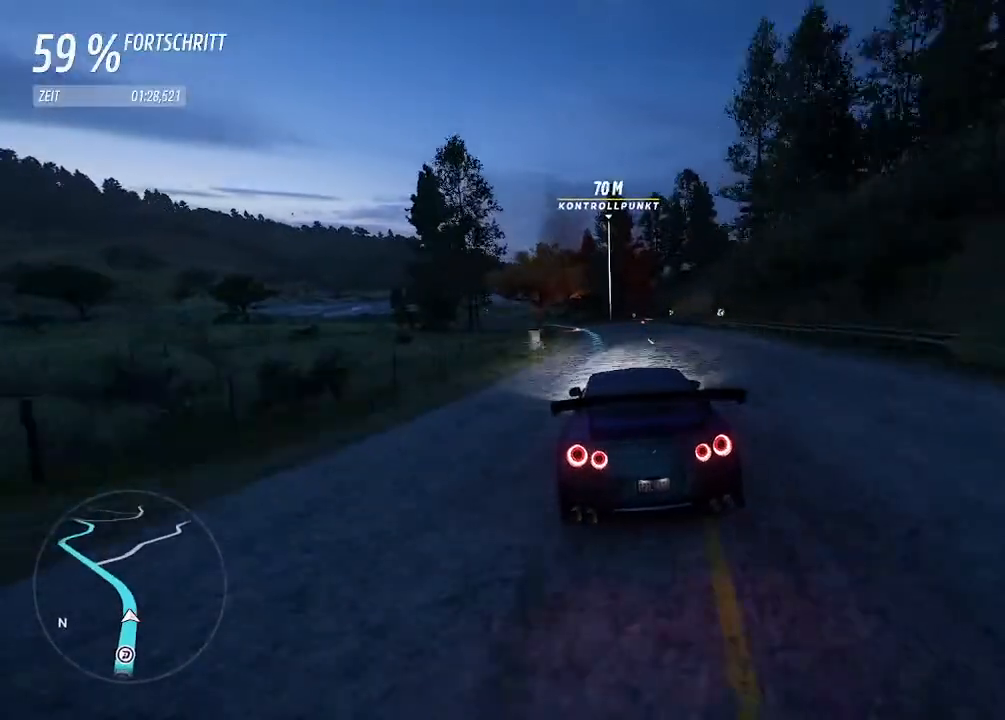
{"buttons": ["R2"], "left_stick": "left", "right_stick": "center", "events": []}
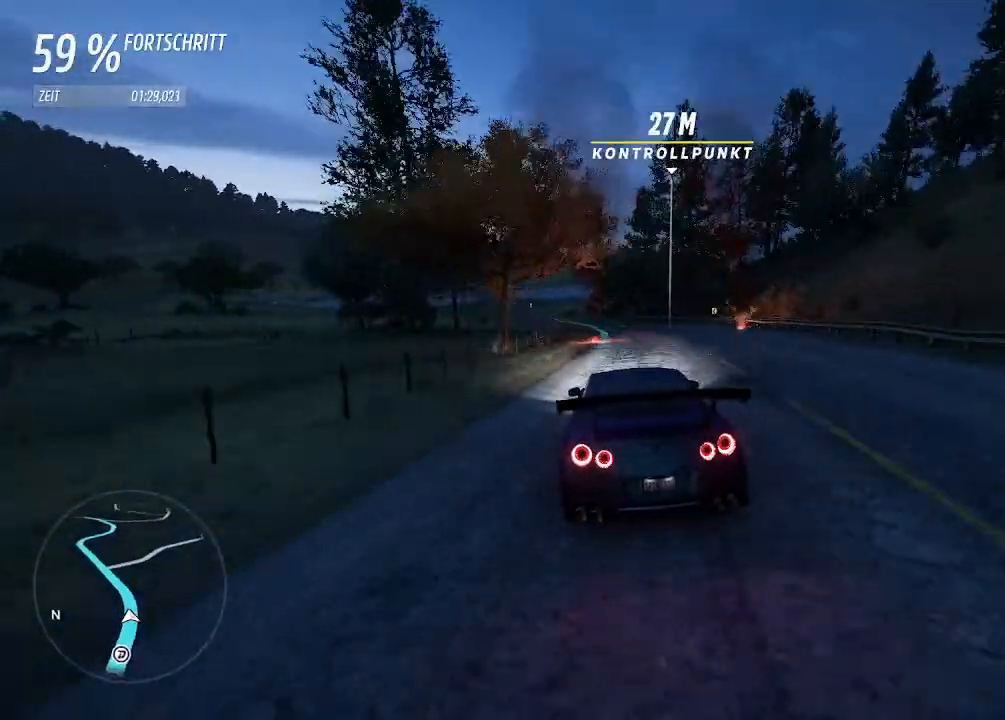
{"buttons": ["R2"], "left_stick": "left", "right_stick": "center", "events": []}
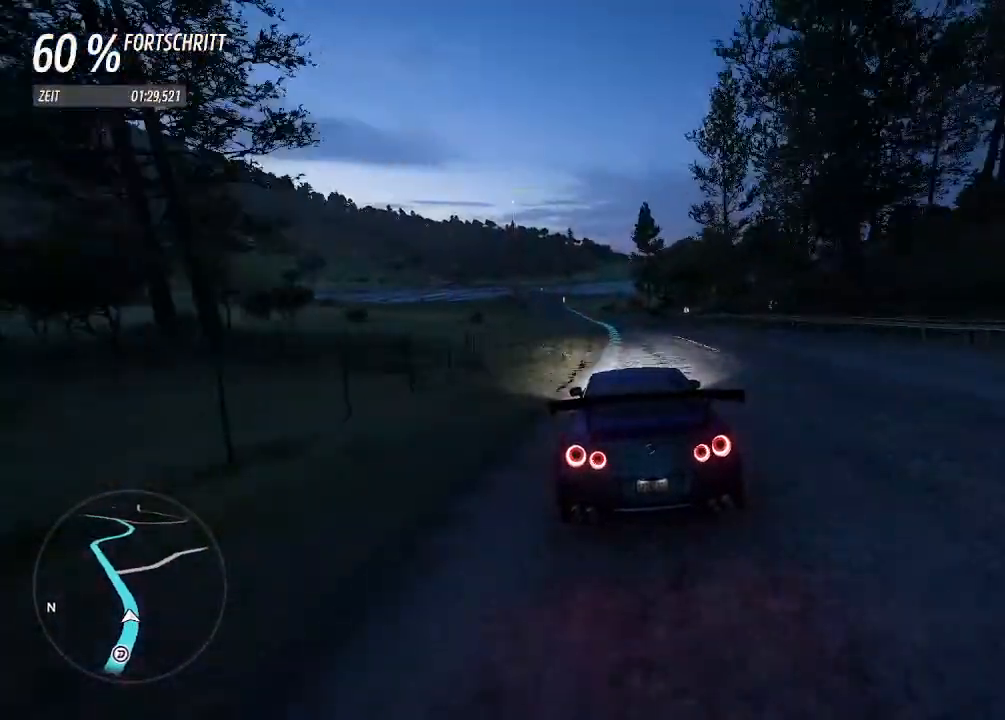
{"buttons": ["R2"], "left_stick": "center", "right_stick": "center", "events": [[433, "left_stick", "center"]]}
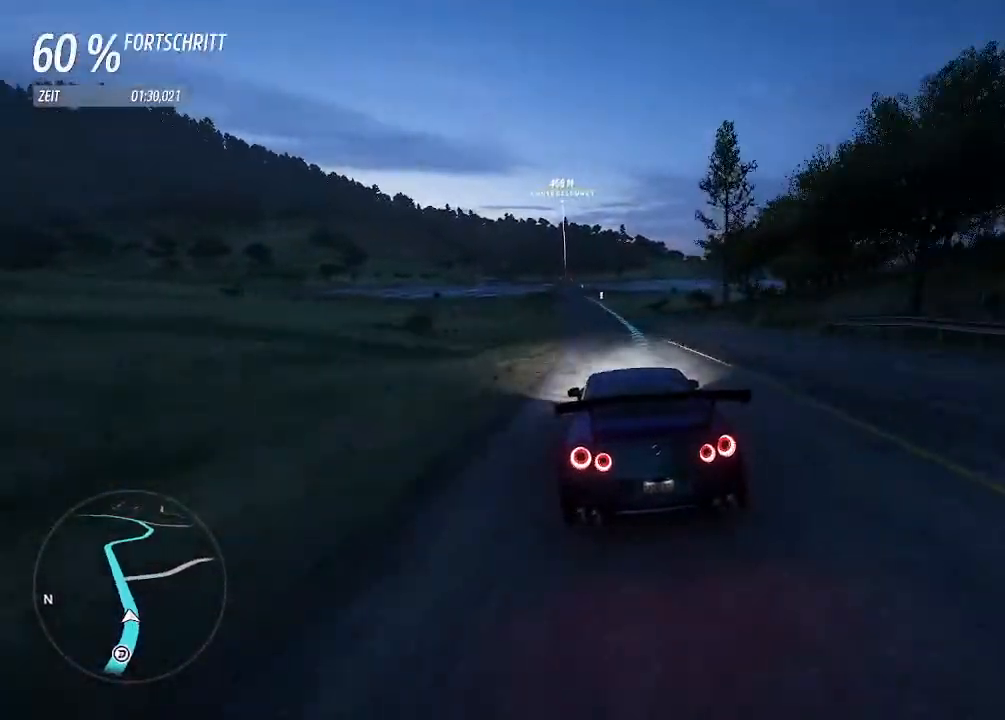
{"buttons": ["R2"], "left_stick": "left", "right_stick": "center", "events": [[267, "left_stick", "left"]]}
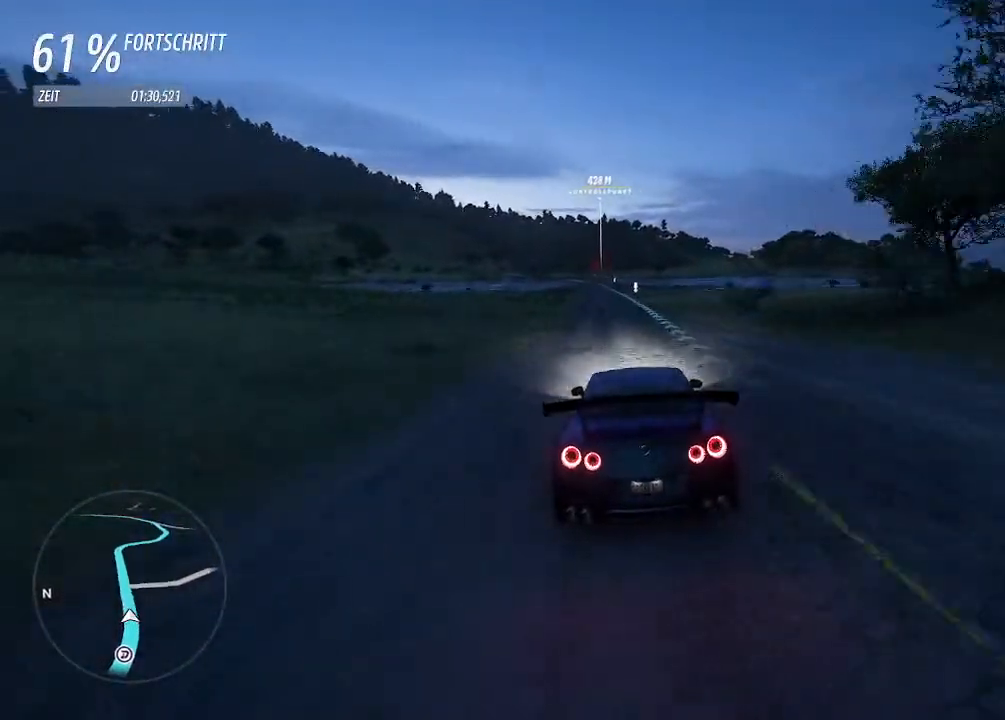
{"buttons": ["R2"], "left_stick": "center", "right_stick": "center", "events": [[33, "left_stick", "center"], [333, "left_stick", "left"], [400, "left_stick", "center"]]}
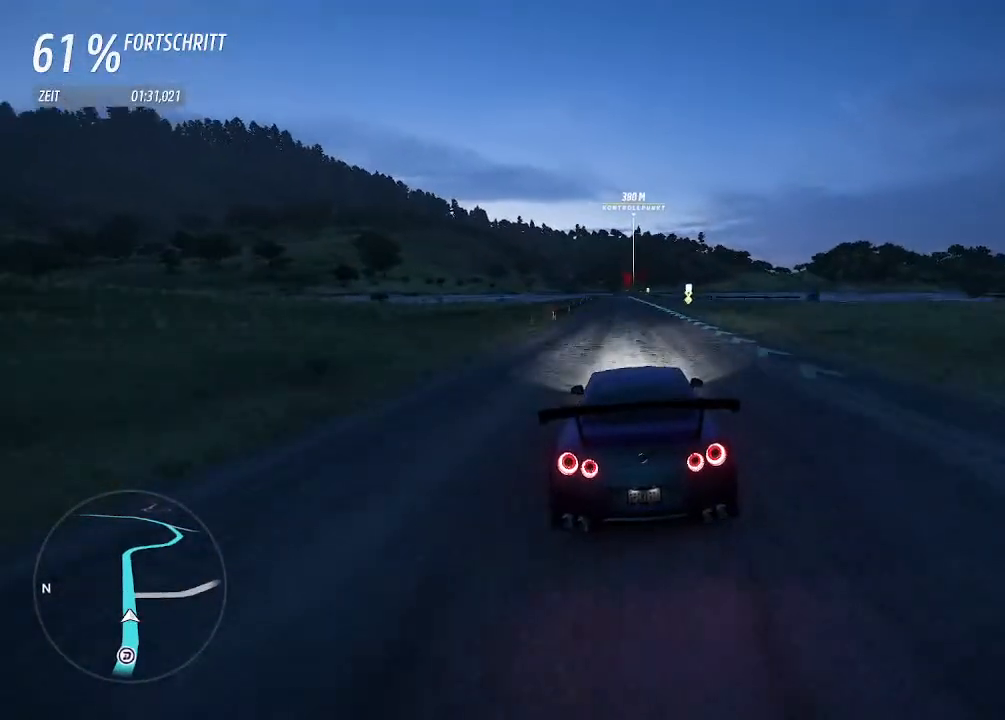
{"buttons": ["R2"], "left_stick": "center", "right_stick": "center", "events": [[267, "left_stick", "left"], [433, "left_stick", "center"]]}
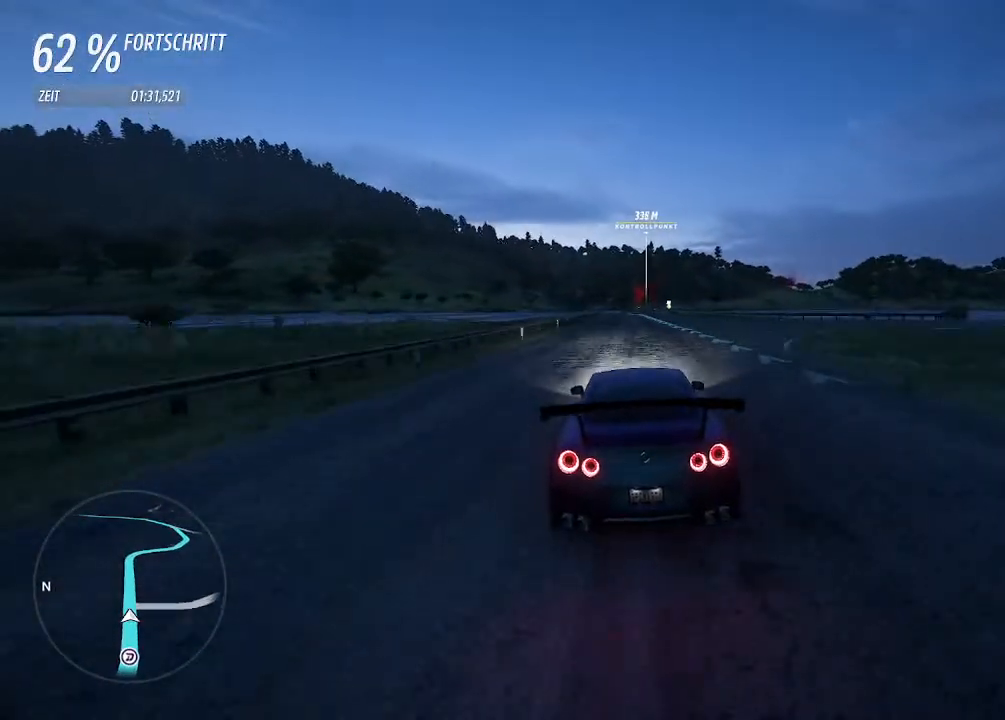
{"buttons": ["R2"], "left_stick": "right", "right_stick": "center", "events": [[200, "left_stick", "left"], [267, "left_stick", "center"], [467, "left_stick", "right"]]}
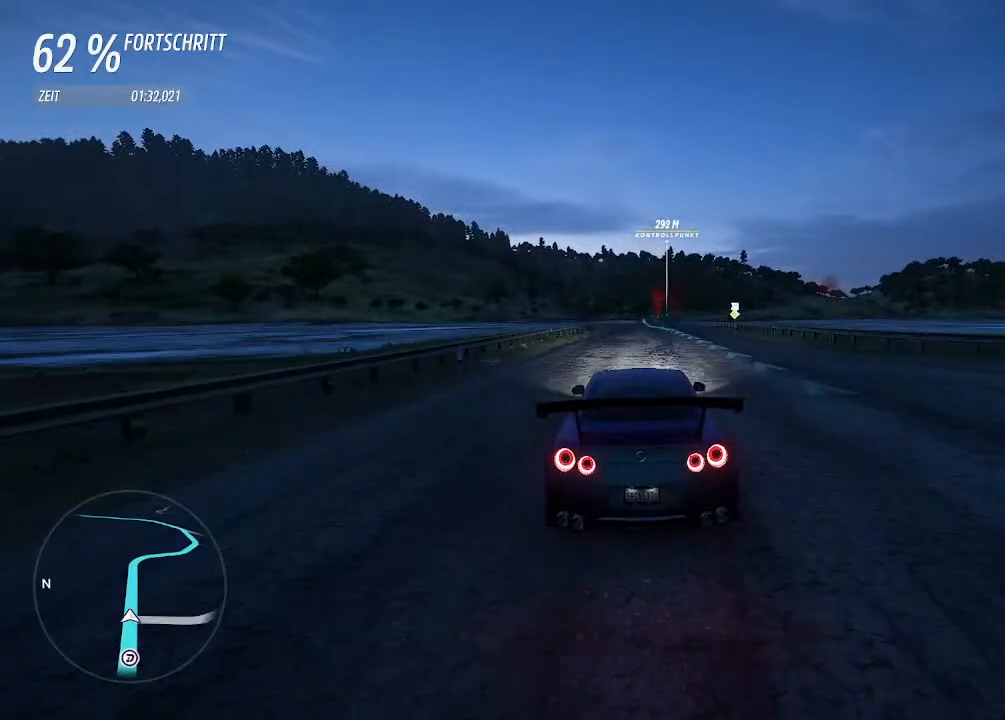
{"buttons": ["R2"], "left_stick": "center", "right_stick": "center", "events": [[100, "left_stick", "center"], [167, "left_stick", "left"], [300, "left_stick", "center"]]}
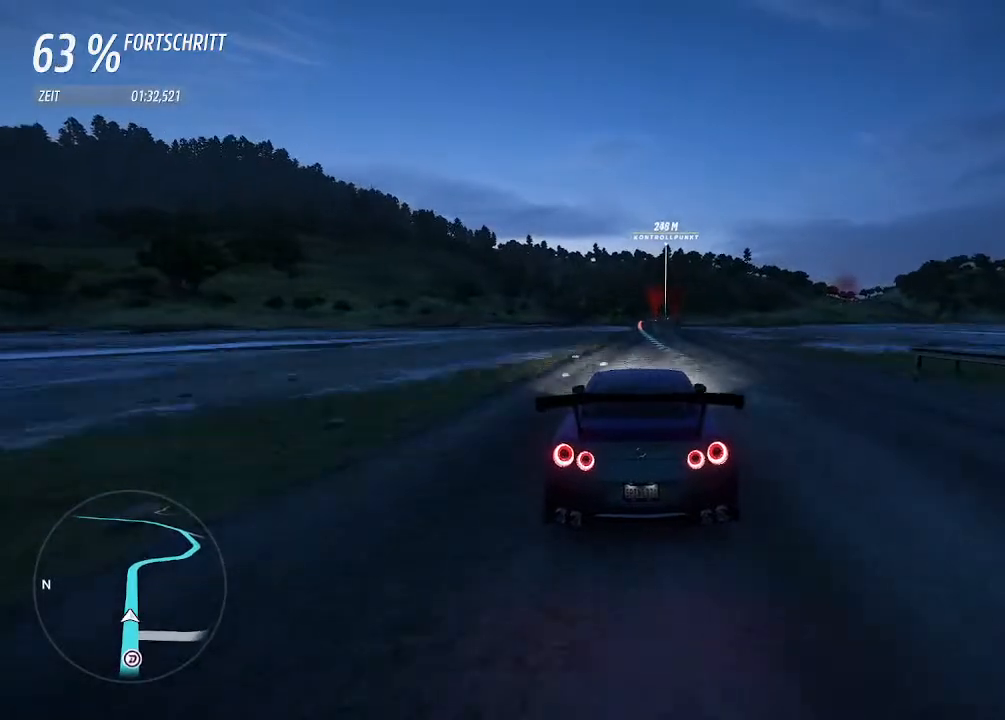
{"buttons": ["R2"], "left_stick": "center", "right_stick": "center", "events": [[33, "left_stick", "left"], [133, "left_stick", "center"], [333, "left_stick", "right"], [467, "left_stick", "center"]]}
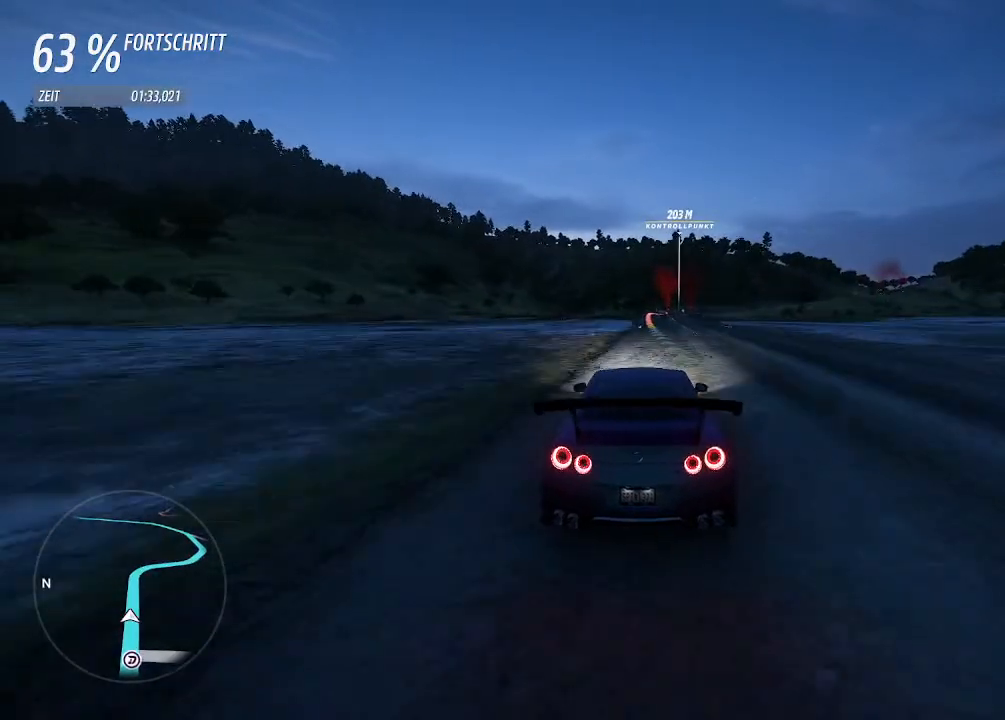
{"buttons": ["R2"], "left_stick": "center", "right_stick": "center", "events": [[333, "left_stick", "up-right"], [467, "left_stick", "center"]]}
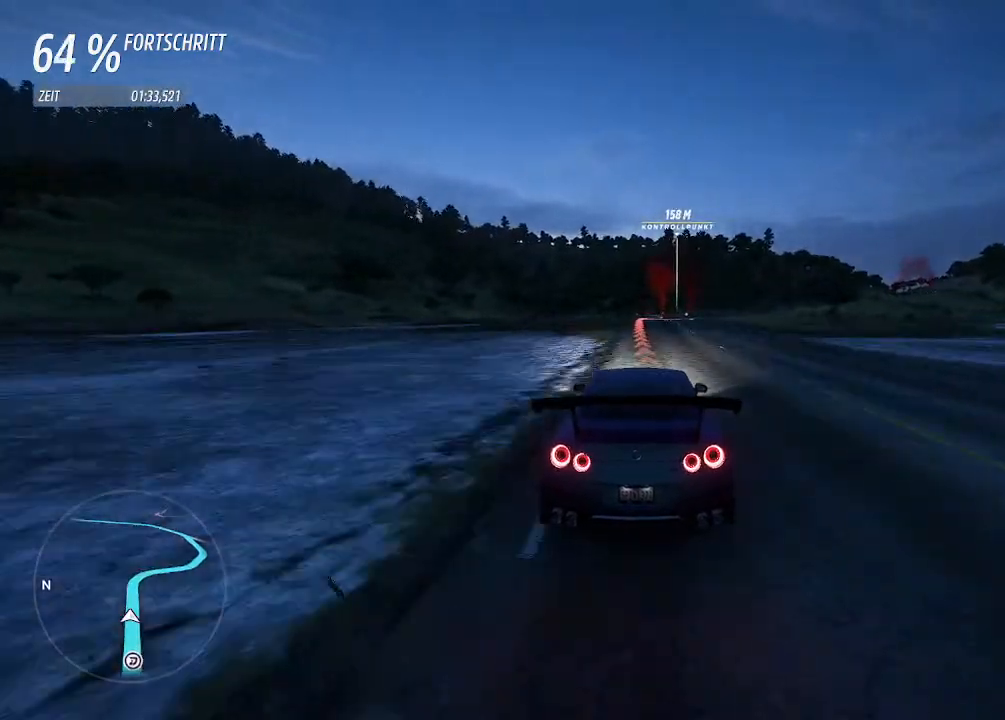
{"buttons": ["L2"], "left_stick": "center", "right_stick": "center", "events": [[133, "left_stick", "down-left"], [200, "L2", "down"], [233, "R2", "up"], [233, "left_stick", "center"]]}
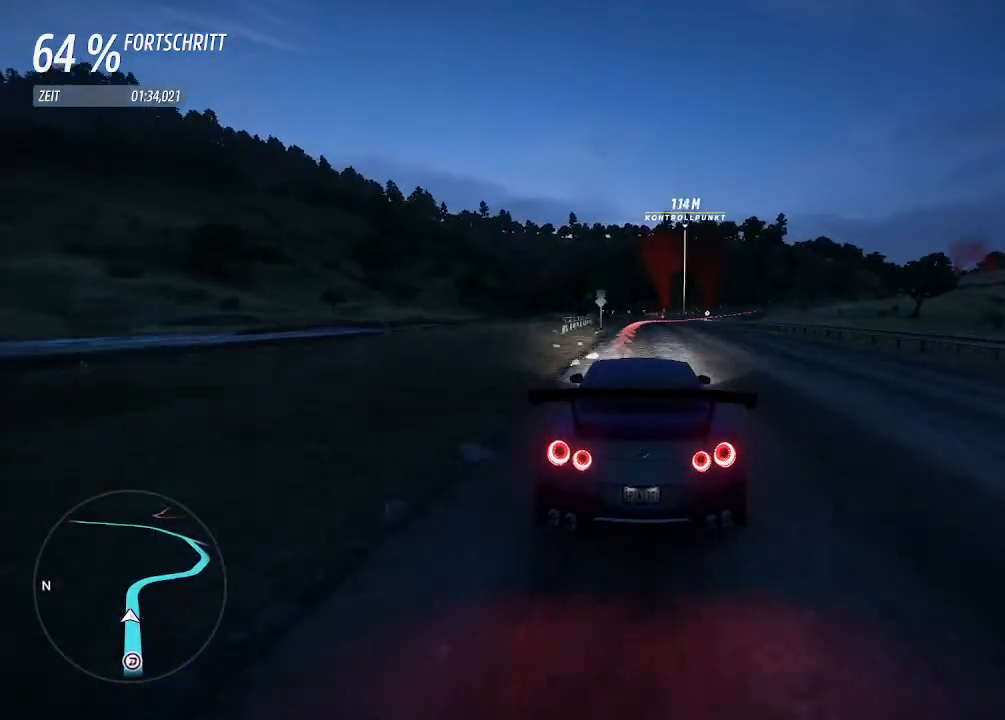
{"buttons": ["L2"], "left_stick": "right", "right_stick": "center", "events": [[100, "left_stick", "right"], [267, "SQUARE", "down"], [400, "SQUARE", "up"]]}
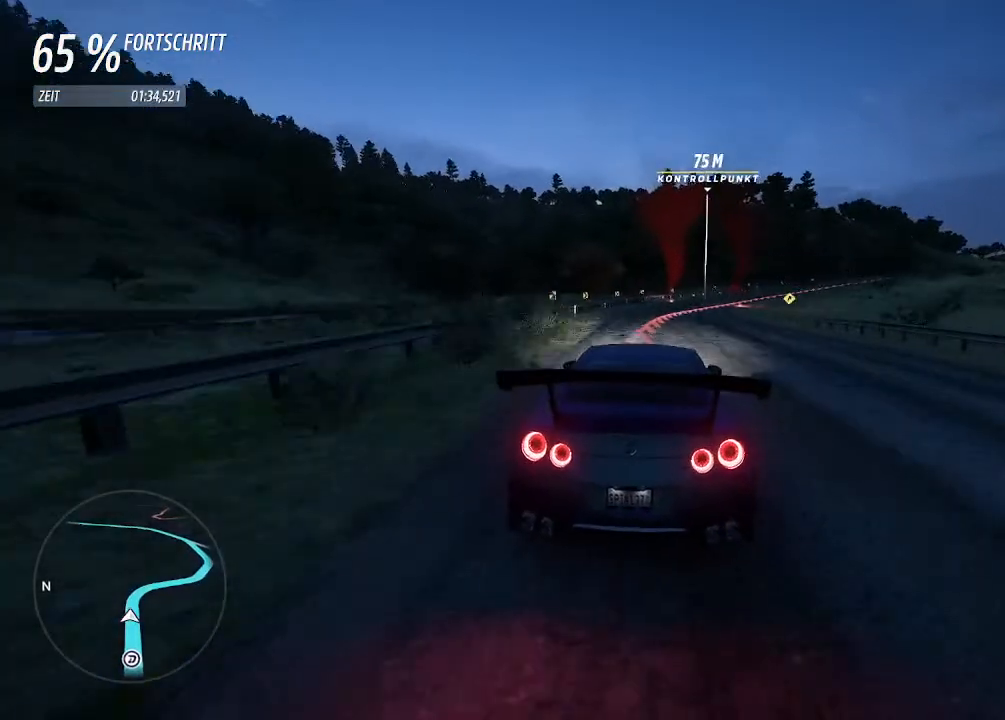
{"buttons": ["L2"], "left_stick": "right", "right_stick": "center", "events": [[133, "SQUARE", "down"], [200, "SQUARE", "up"]]}
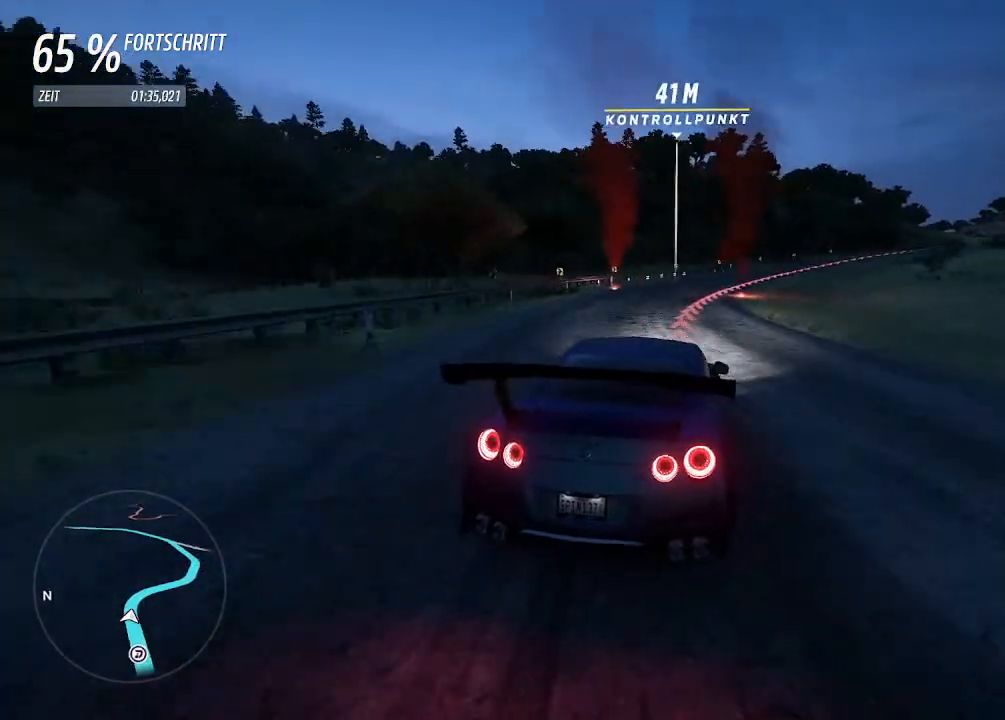
{"buttons": [], "left_stick": "right", "right_stick": "center", "events": [[133, "L2", "up"]]}
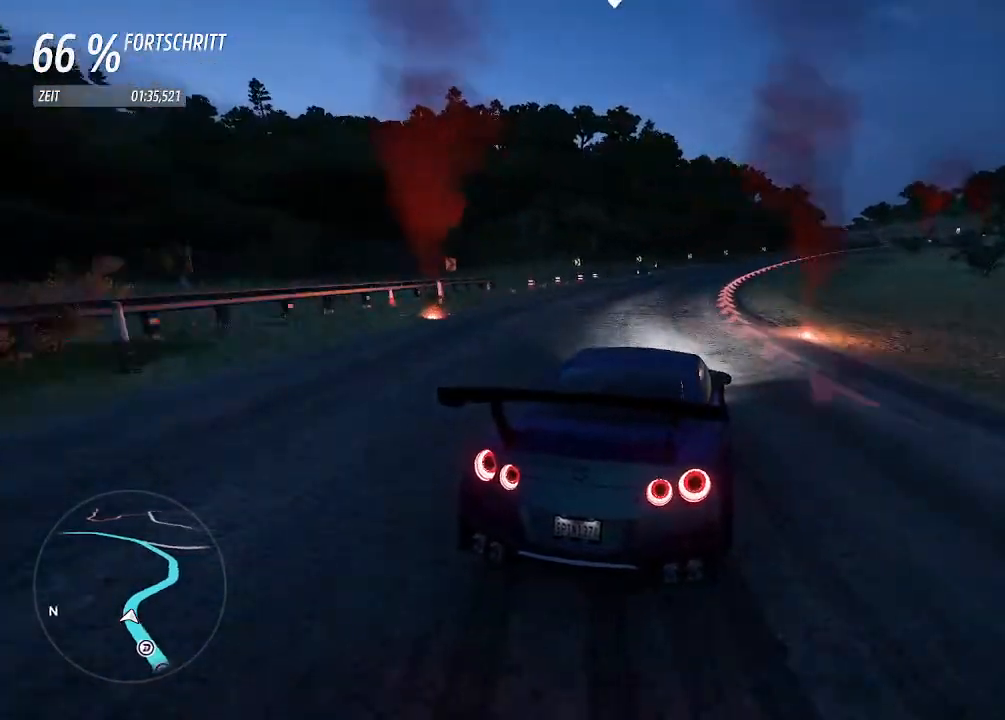
{"buttons": [], "left_stick": "right", "right_stick": "center", "events": []}
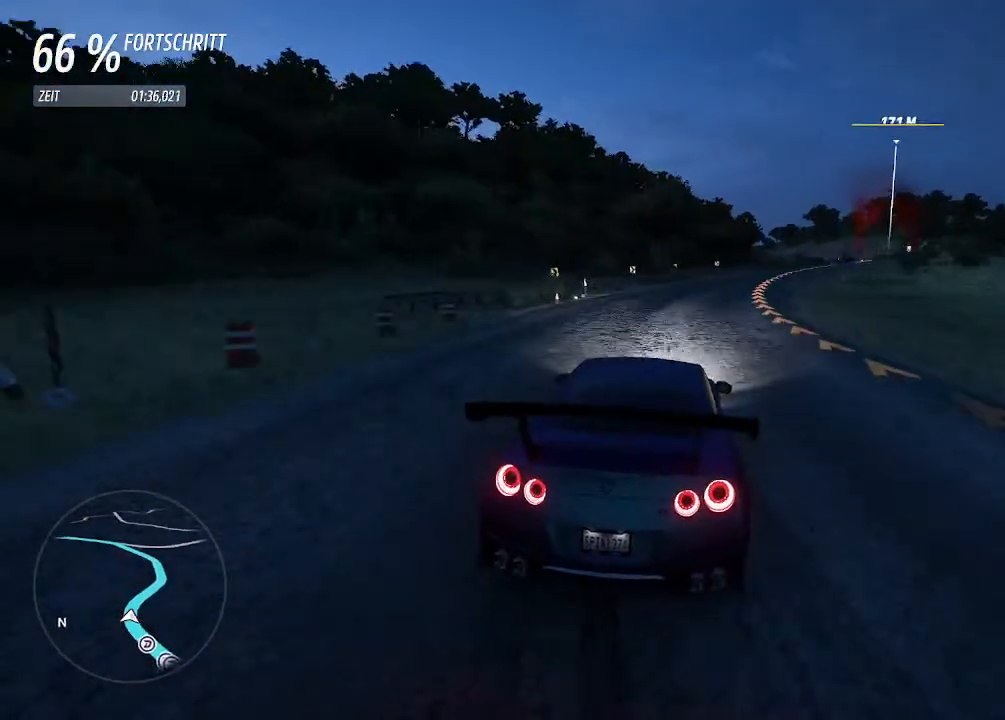
{"buttons": [], "left_stick": "right", "right_stick": "center", "events": []}
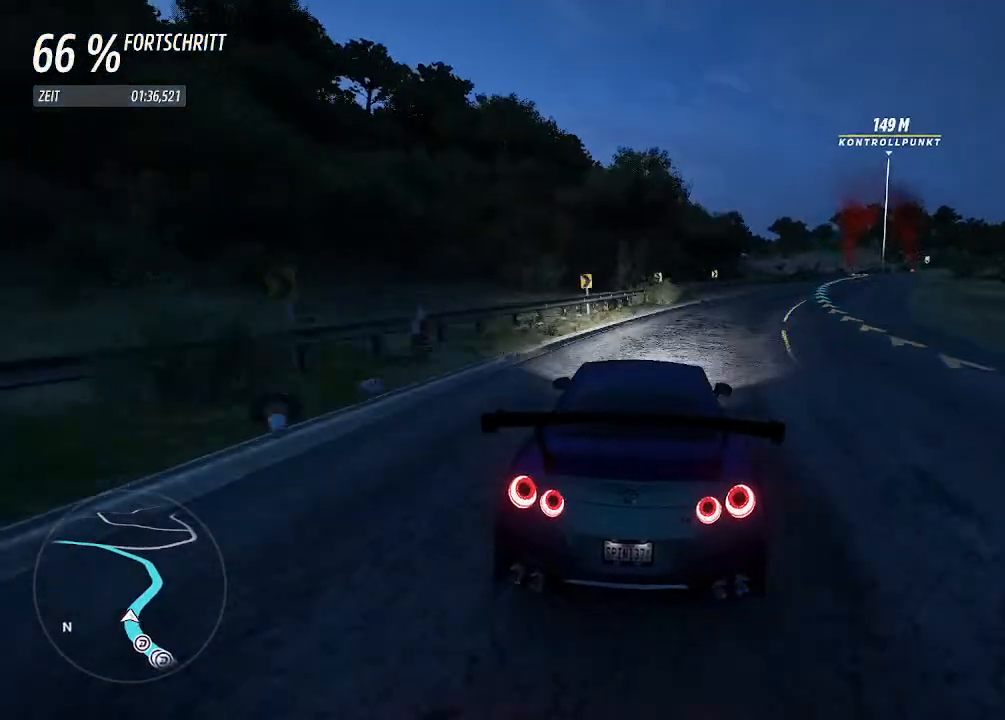
{"buttons": [], "left_stick": "right", "right_stick": "center", "events": []}
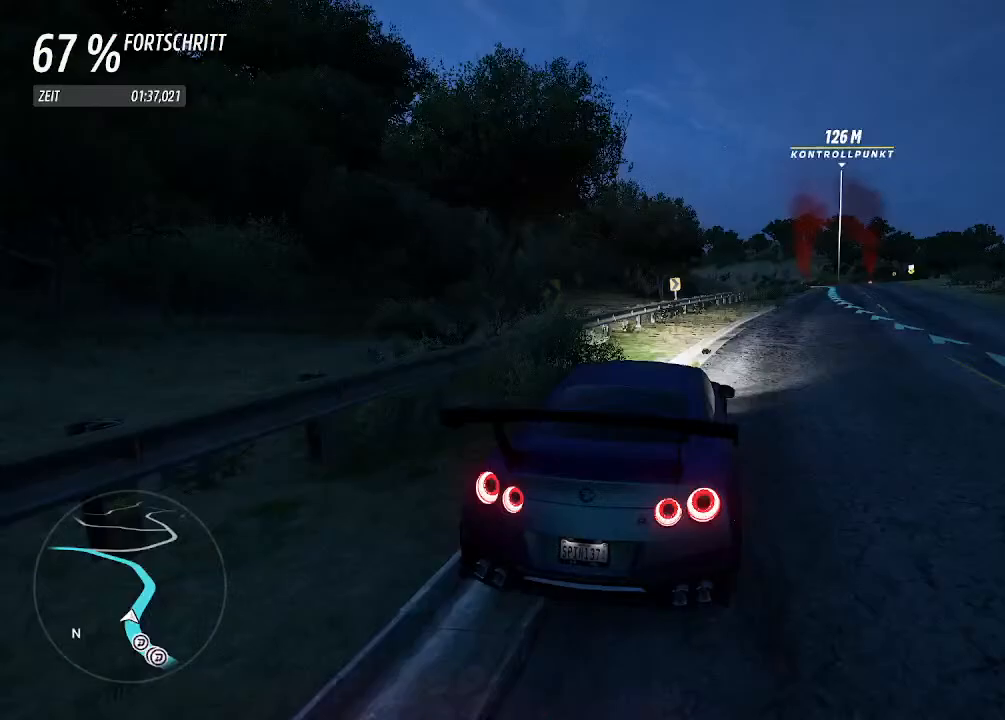
{"buttons": ["R2"], "left_stick": "center", "right_stick": "center", "events": [[33, "R2", "down"], [433, "left_stick", "center"]]}
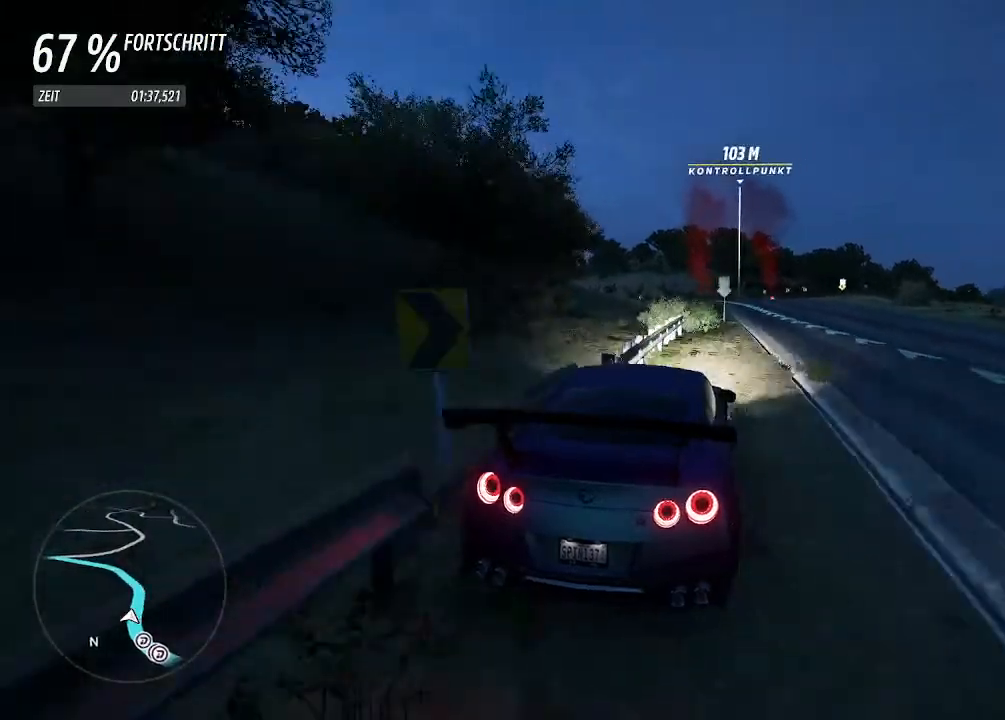
{"buttons": ["R2"], "left_stick": "up-right", "right_stick": "center", "events": [[133, "left_stick", "right"], [300, "left_stick", "center"], [433, "left_stick", "up-right"]]}
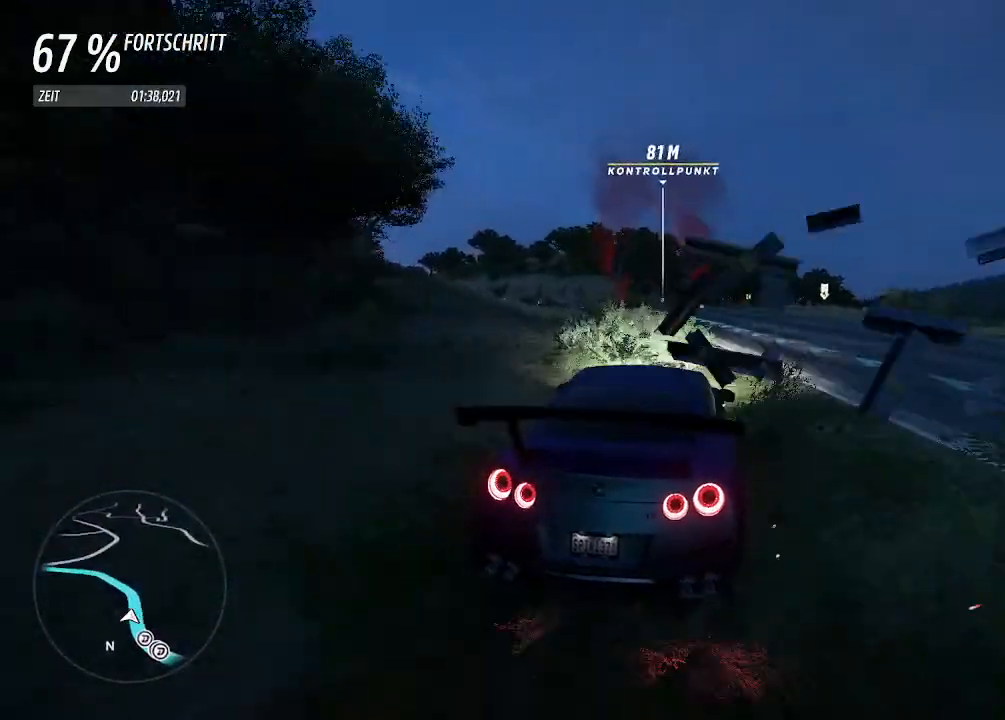
{"buttons": ["R2"], "left_stick": "left", "right_stick": "center", "events": [[133, "left_stick", "center"], [333, "left_stick", "left"]]}
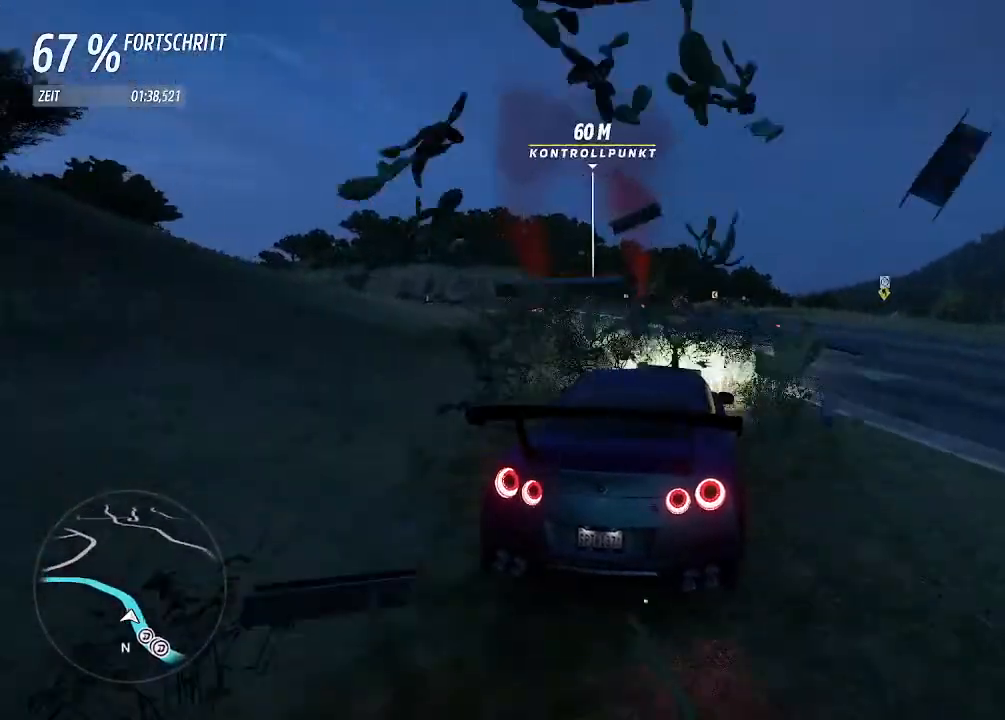
{"buttons": [], "left_stick": "left", "right_stick": "center", "events": [[33, "left_stick", "center"], [100, "left_stick", "left"], [400, "R2", "up"]]}
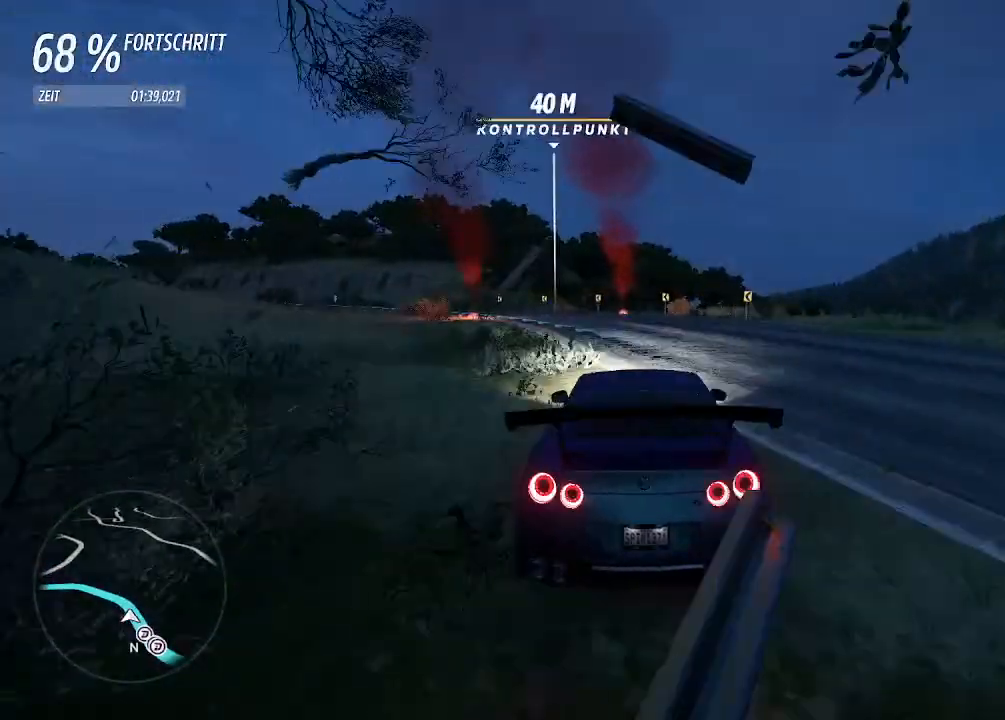
{"buttons": ["R2"], "left_stick": "up-right", "right_stick": "center", "events": [[100, "left_stick", "up"], [167, "L2", "down"], [167, "left_stick", "left"], [300, "left_stick", "up-right"], [367, "R2", "down"], [400, "L2", "up"]]}